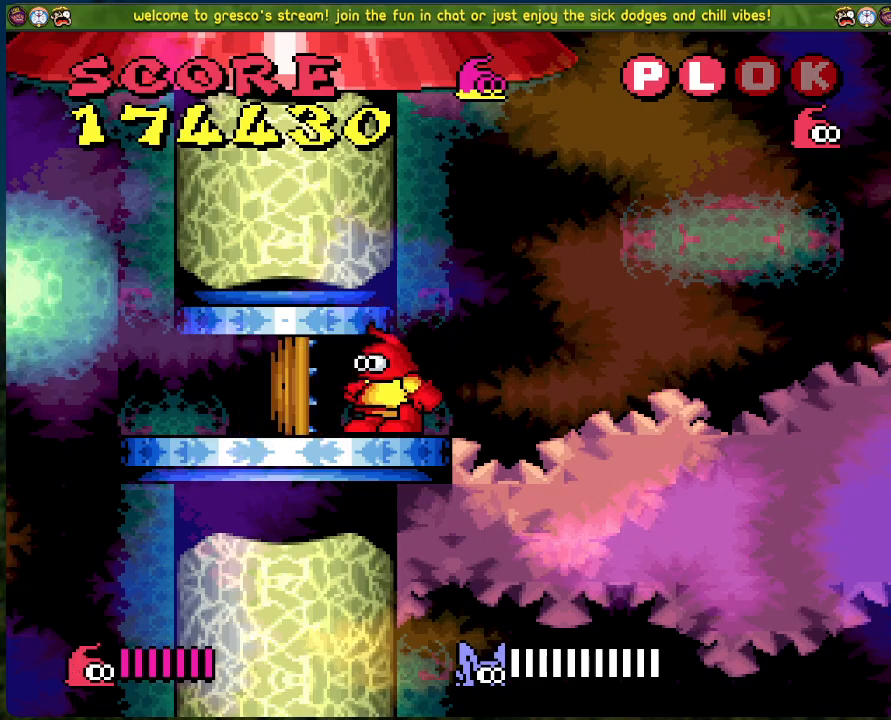
Gameplay with a controller (Xbox layout); each line is a JSON object with the inputs held at the frame after it. "events" lists button and stick changes between this image and that frame as [ms after this image, input, new state], when the widget could be followed in between. Not read: right_stick.
{"buttons": ["DPAD_LEFT"], "left_stick": "center", "events": [[451, "DPAD_LEFT", "down"]]}
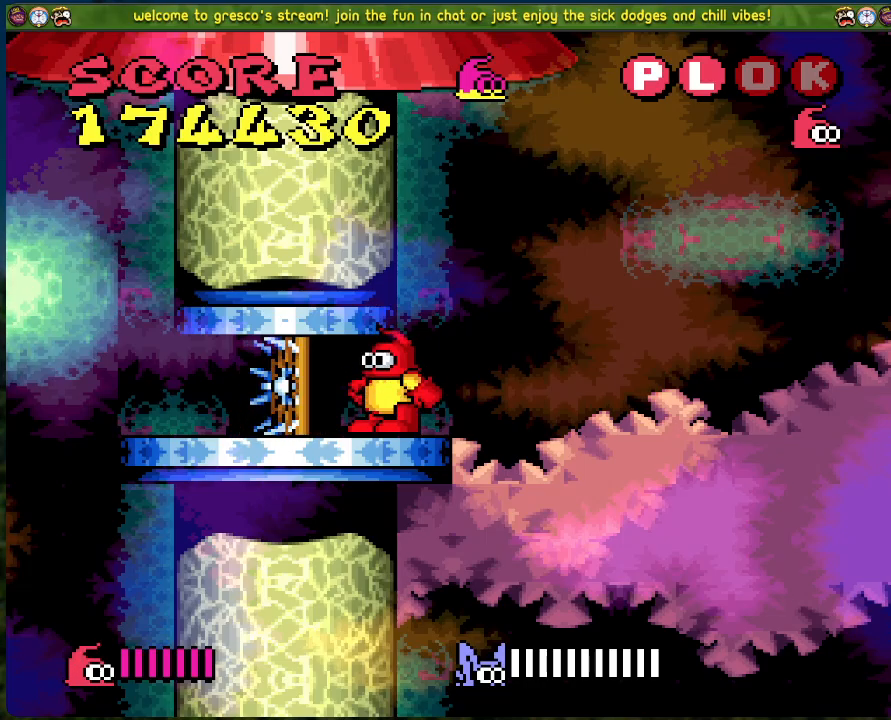
{"buttons": ["DPAD_LEFT"], "left_stick": "center", "events": []}
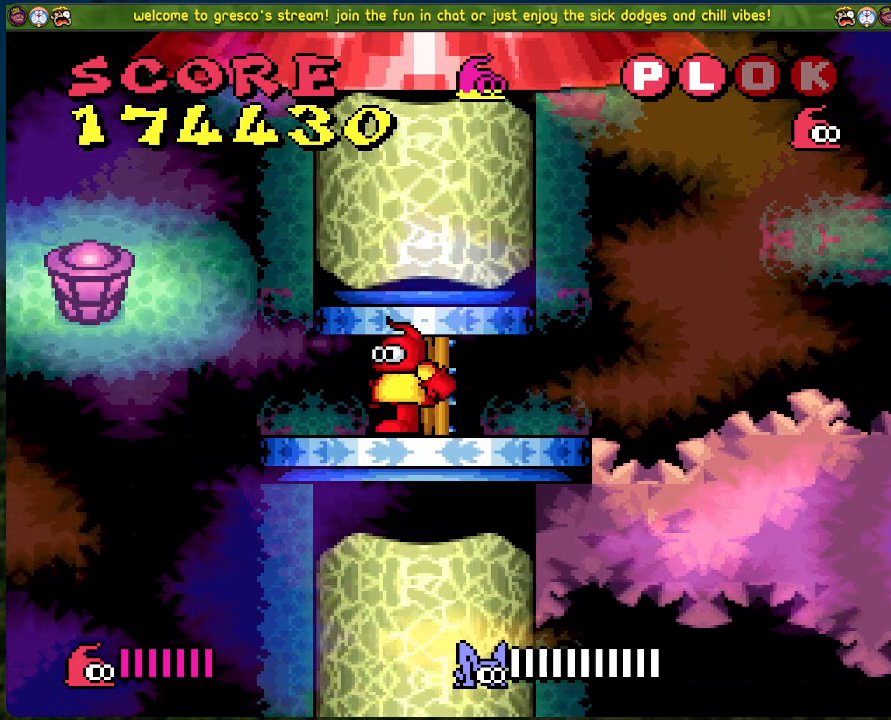
{"buttons": [], "left_stick": "center", "events": [[17, "DPAD_LEFT", "up"]]}
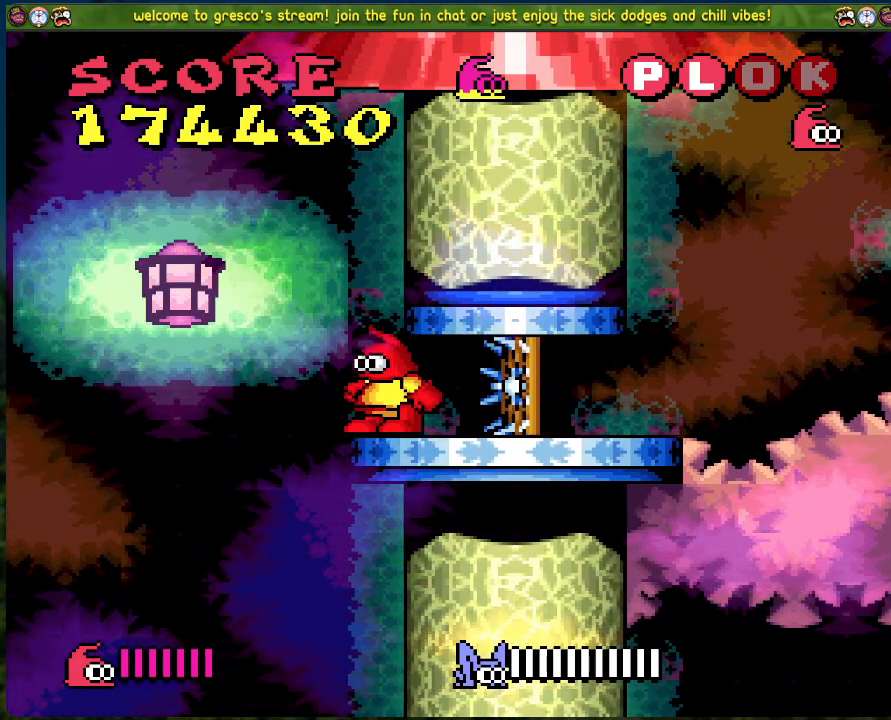
{"buttons": ["DPAD_LEFT"], "left_stick": "center", "events": [[183, "DPAD_LEFT", "down"]]}
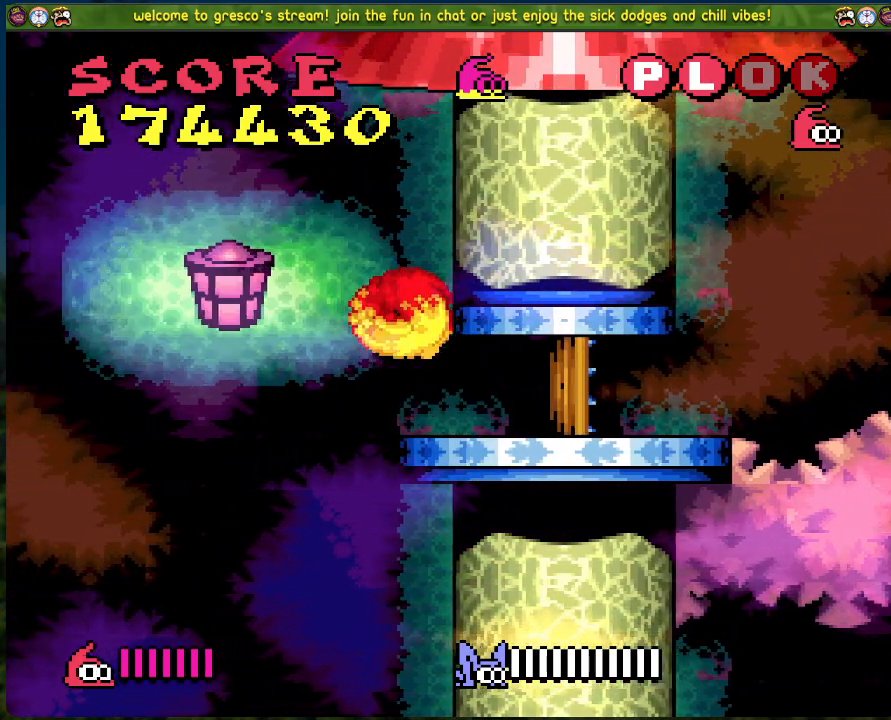
{"buttons": [], "left_stick": "center", "events": [[217, "DPAD_LEFT", "up"]]}
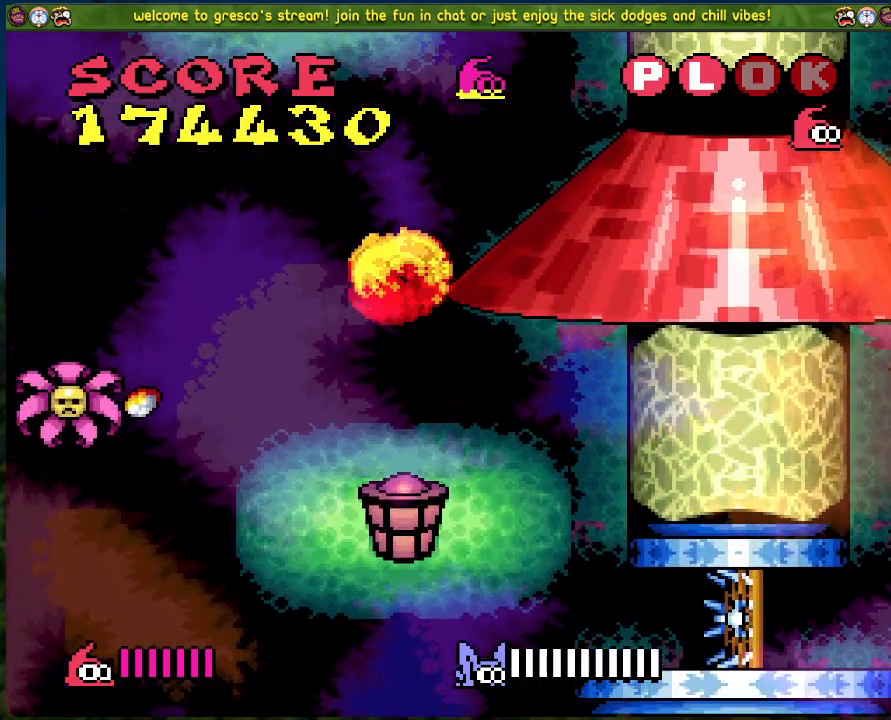
{"buttons": ["B"], "left_stick": "center", "events": [[401, "B", "down"]]}
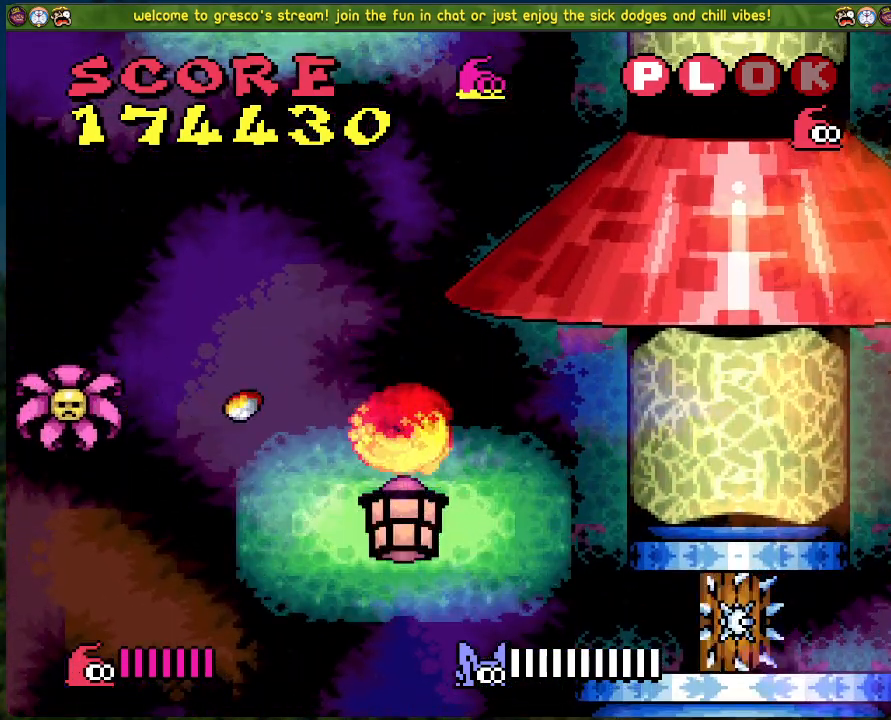
{"buttons": ["DPAD_RIGHT"], "left_stick": "center", "events": [[84, "DPAD_RIGHT", "down"], [351, "B", "up"]]}
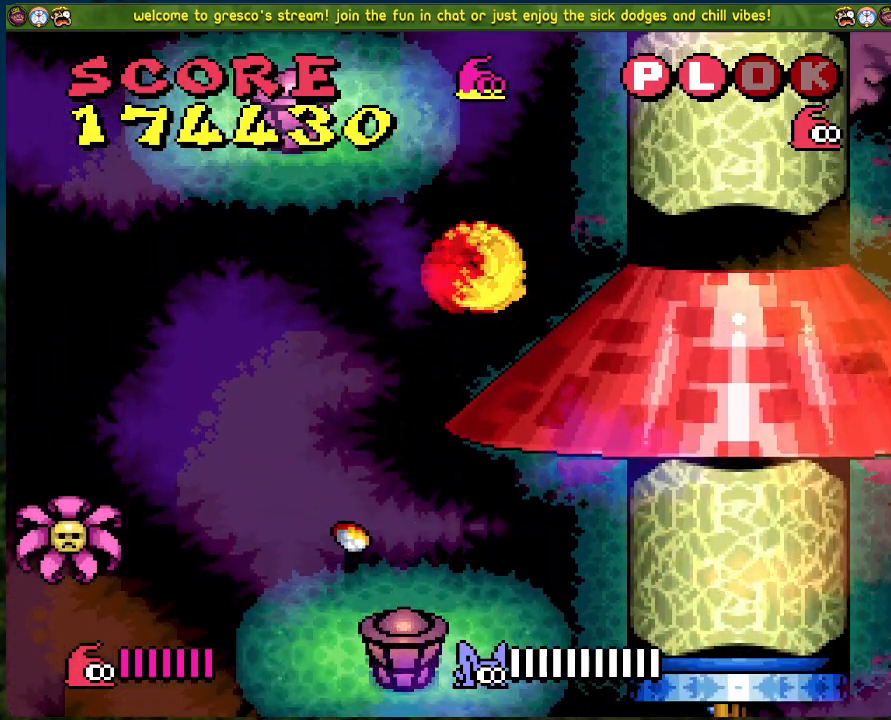
{"buttons": ["B", "DPAD_LEFT"], "left_stick": "center", "events": [[151, "DPAD_RIGHT", "up"], [452, "DPAD_LEFT", "down"], [468, "B", "down"]]}
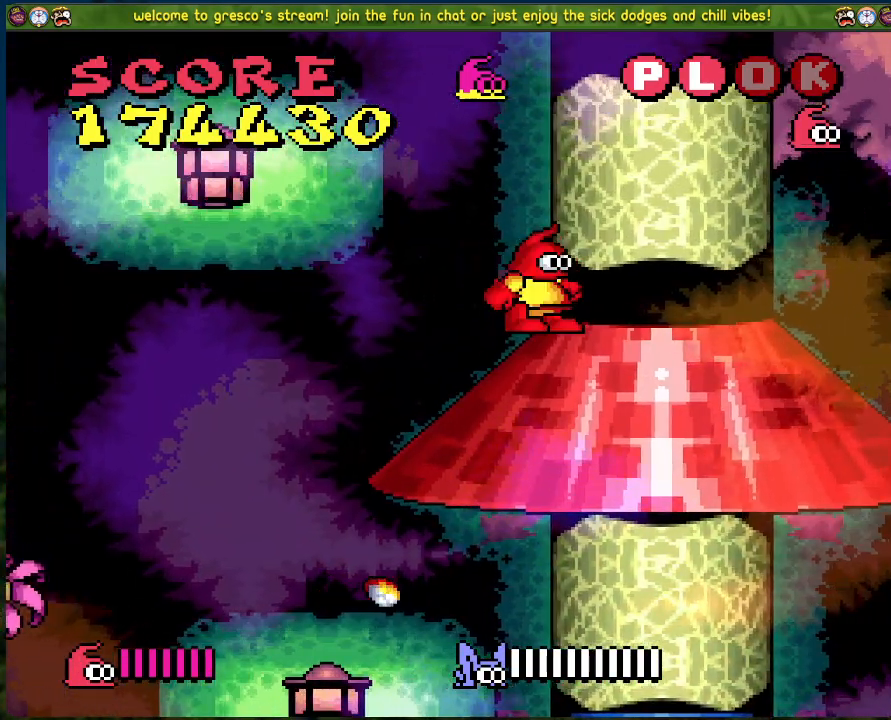
{"buttons": ["B", "DPAD_LEFT"], "left_stick": "center", "events": []}
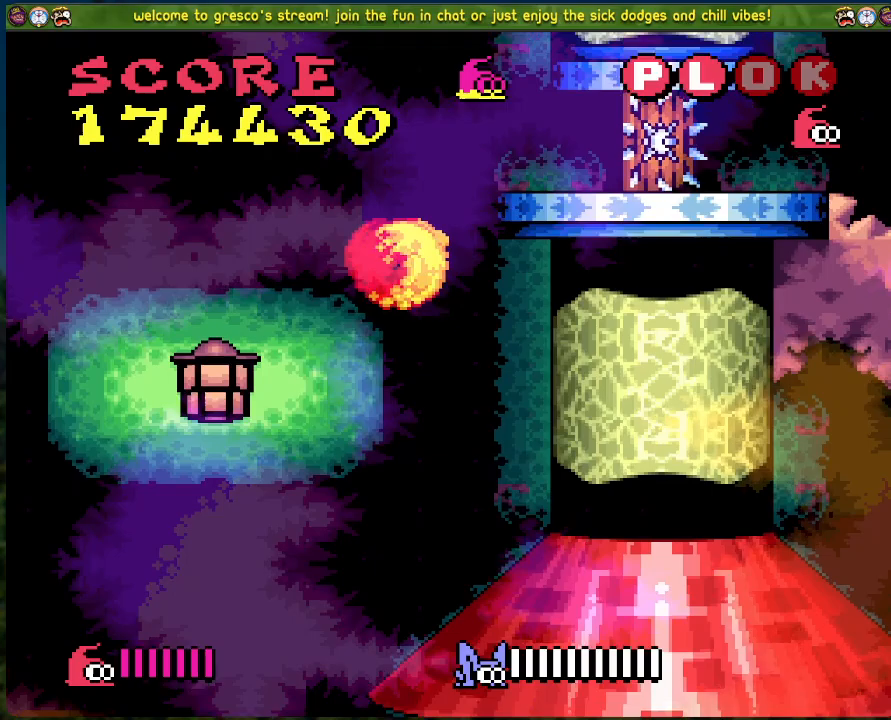
{"buttons": [], "left_stick": "center", "events": [[133, "B", "up"], [284, "DPAD_LEFT", "up"]]}
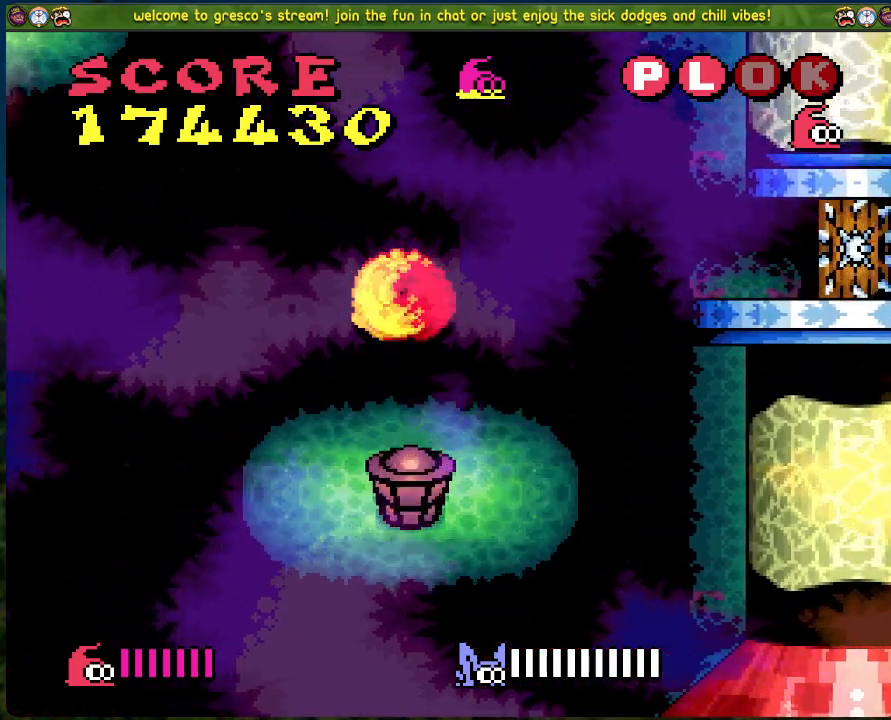
{"buttons": ["DPAD_RIGHT"], "left_stick": "center", "events": [[117, "B", "down"], [117, "DPAD_RIGHT", "down"], [502, "B", "up"]]}
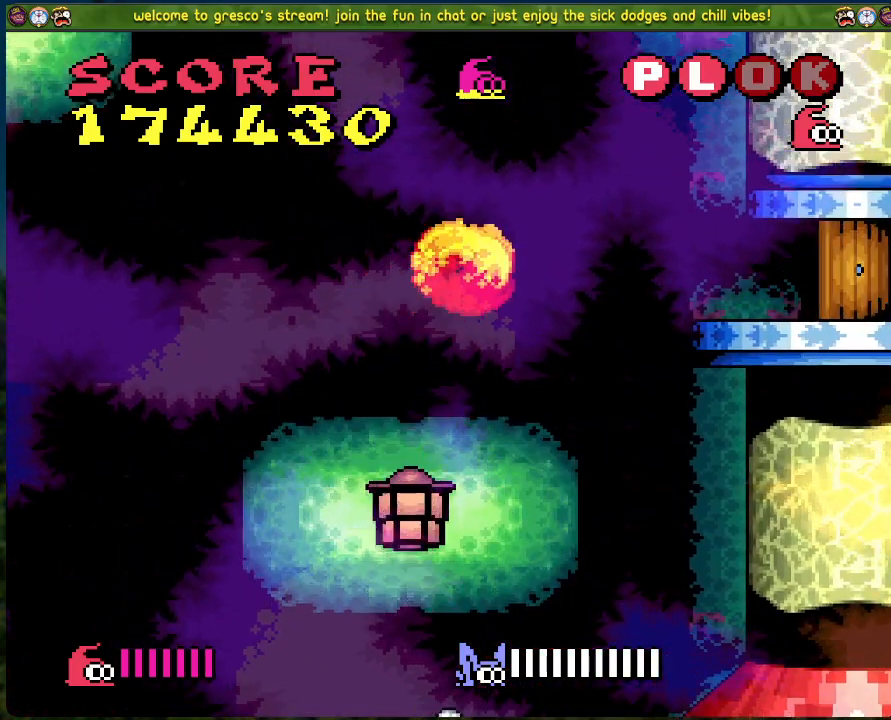
{"buttons": ["DPAD_RIGHT"], "left_stick": "center", "events": []}
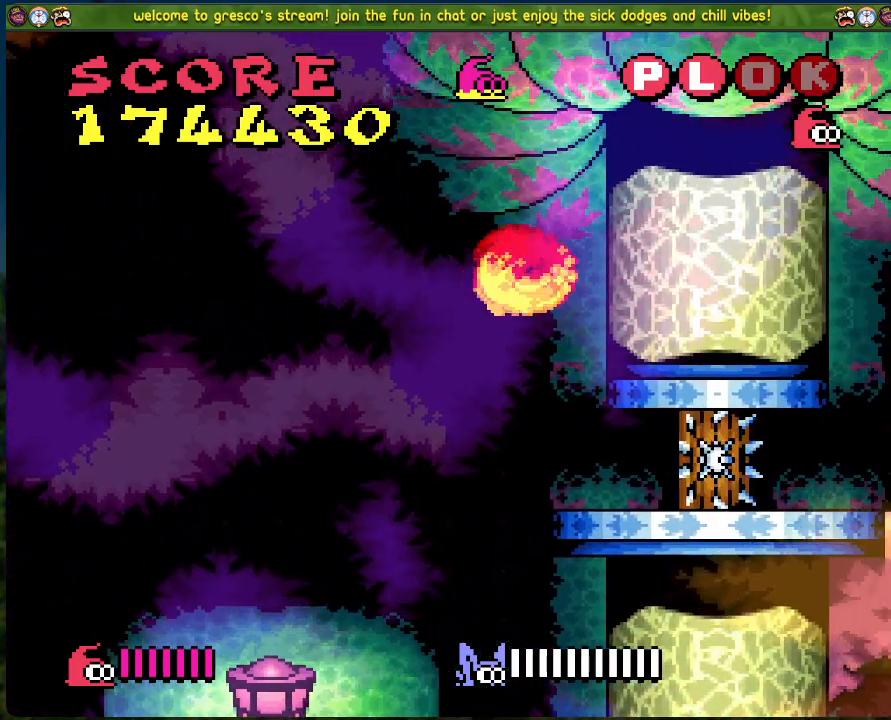
{"buttons": [], "left_stick": "center", "events": [[67, "DPAD_RIGHT", "up"], [318, "DPAD_RIGHT", "down"], [385, "DPAD_RIGHT", "up"]]}
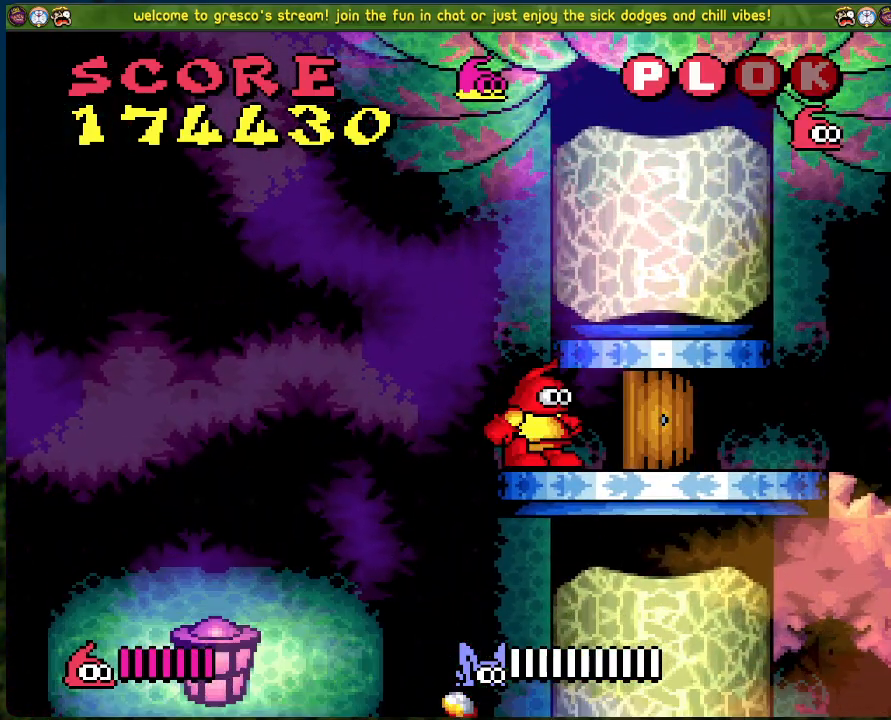
{"buttons": [], "left_stick": "center", "events": []}
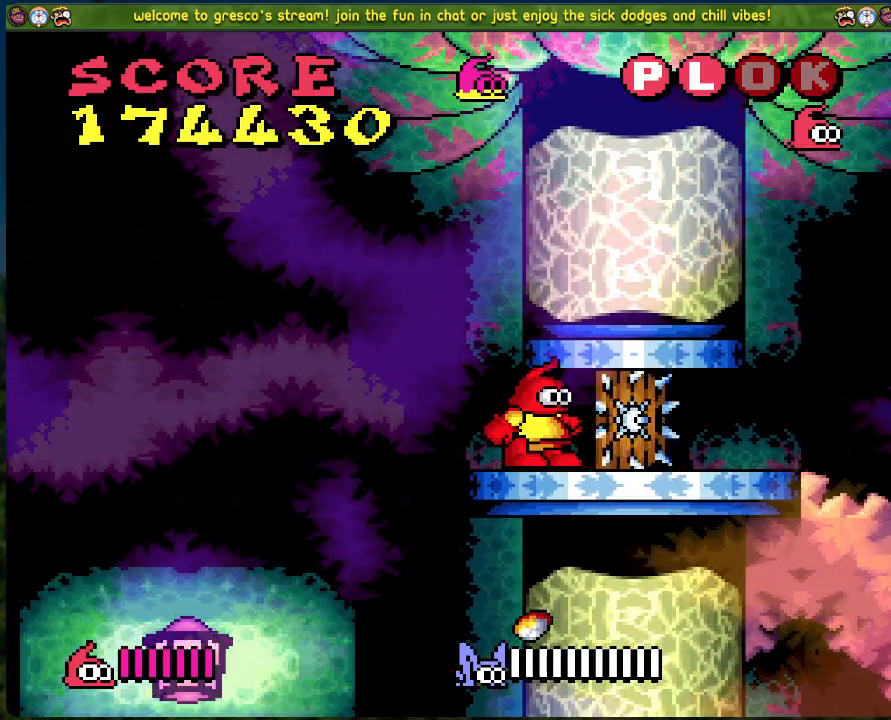
{"buttons": ["DPAD_RIGHT"], "left_stick": "center", "events": [[33, "DPAD_RIGHT", "down"]]}
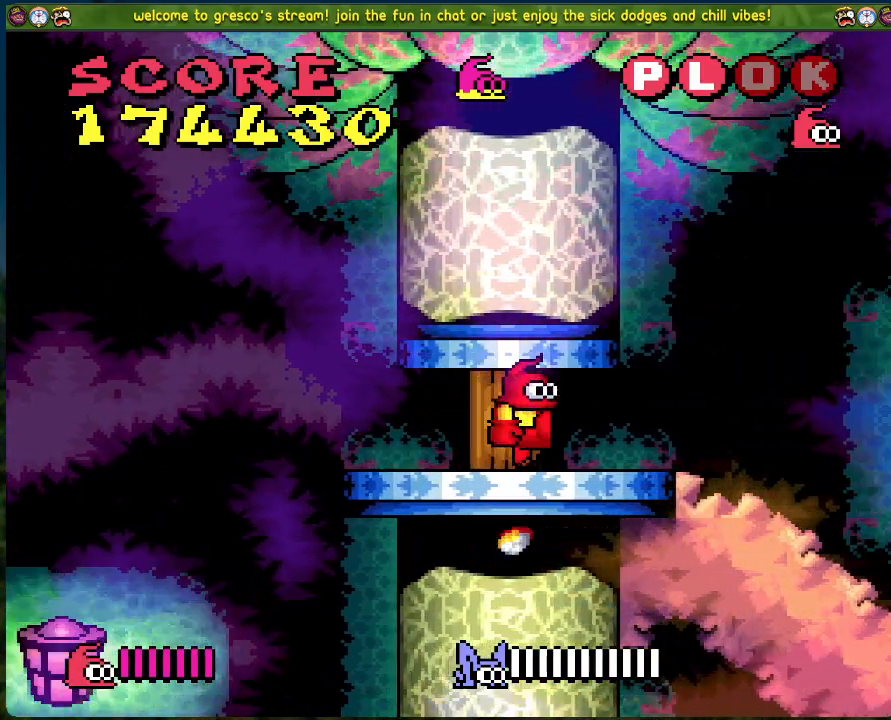
{"buttons": ["A", "DPAD_RIGHT"], "left_stick": "center", "events": [[402, "A", "down"]]}
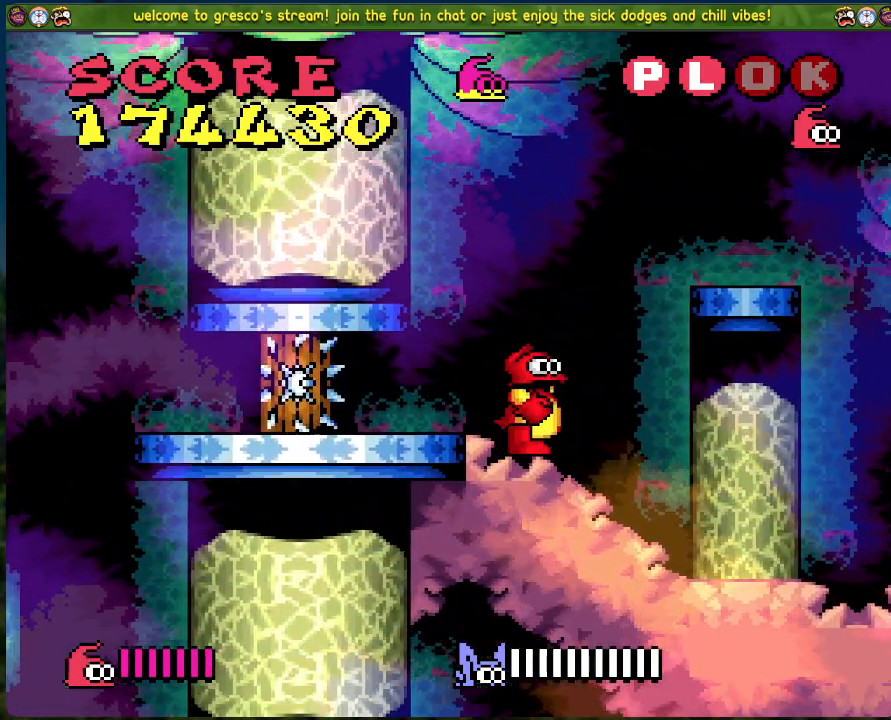
{"buttons": [], "left_stick": "center", "events": [[418, "A", "up"], [501, "DPAD_RIGHT", "up"]]}
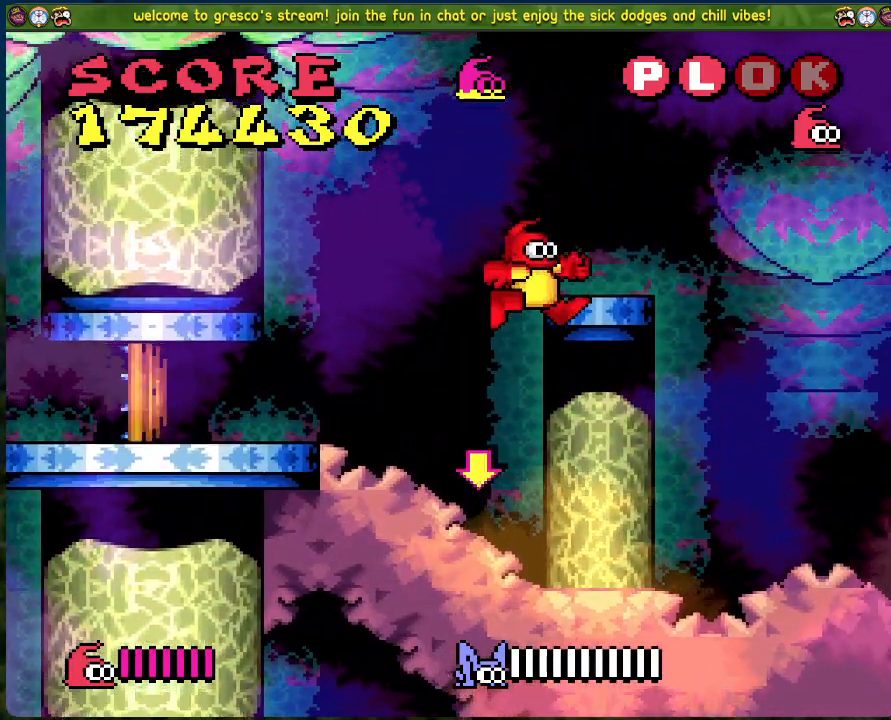
{"buttons": ["B", "DPAD_RIGHT"], "left_stick": "center", "events": [[117, "DPAD_LEFT", "down"], [251, "B", "down"], [368, "DPAD_LEFT", "up"], [468, "DPAD_RIGHT", "down"]]}
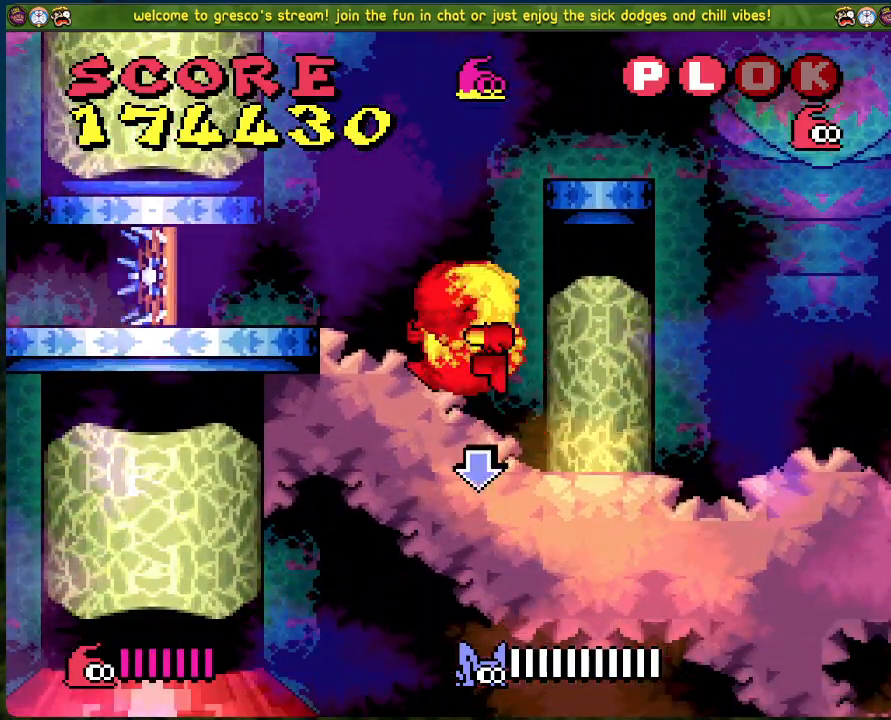
{"buttons": ["DPAD_RIGHT"], "left_stick": "center", "events": [[251, "B", "up"]]}
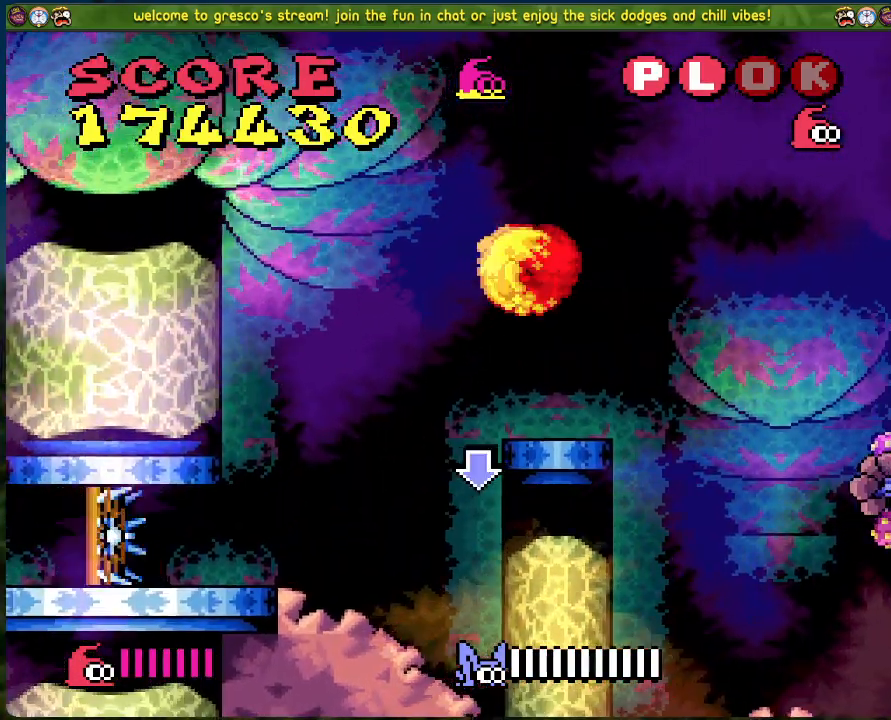
{"buttons": [], "left_stick": "center", "events": [[151, "DPAD_RIGHT", "up"], [268, "DPAD_LEFT", "down"], [452, "DPAD_LEFT", "up"]]}
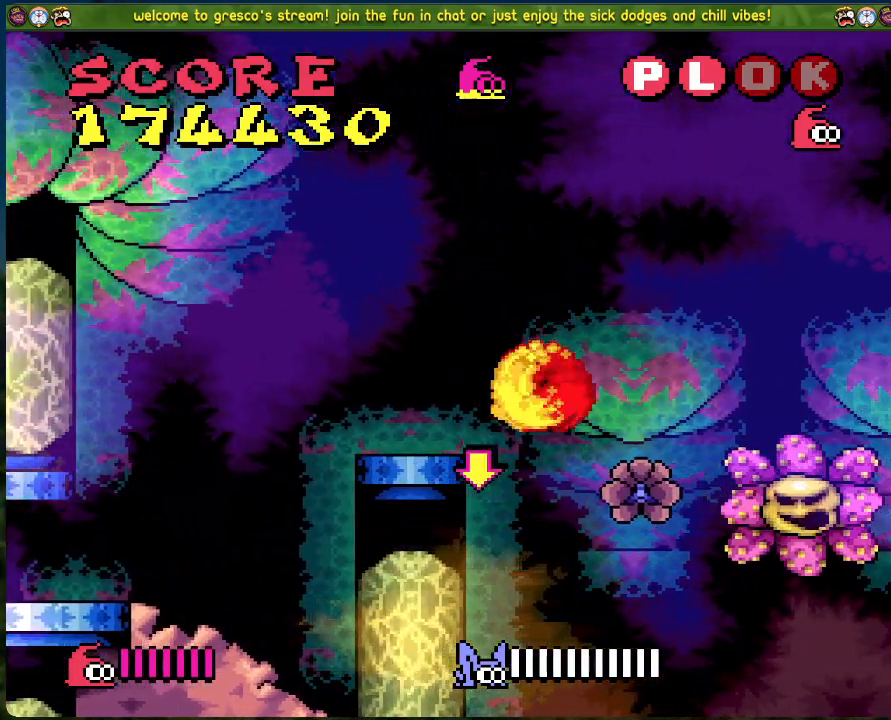
{"buttons": ["DPAD_RIGHT"], "left_stick": "center", "events": [[34, "DPAD_RIGHT", "down"]]}
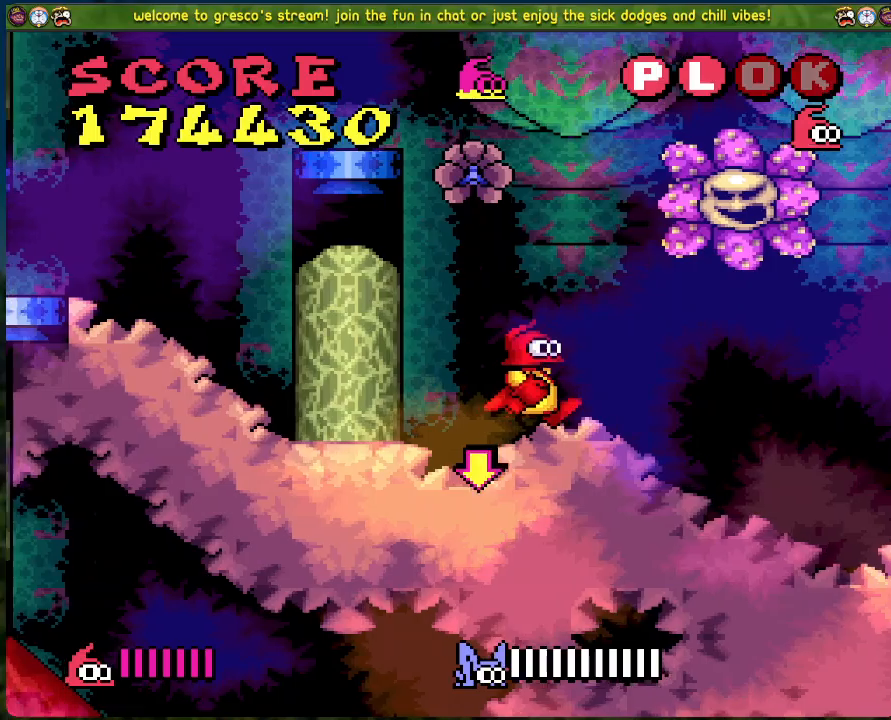
{"buttons": ["DPAD_RIGHT"], "left_stick": "center", "events": []}
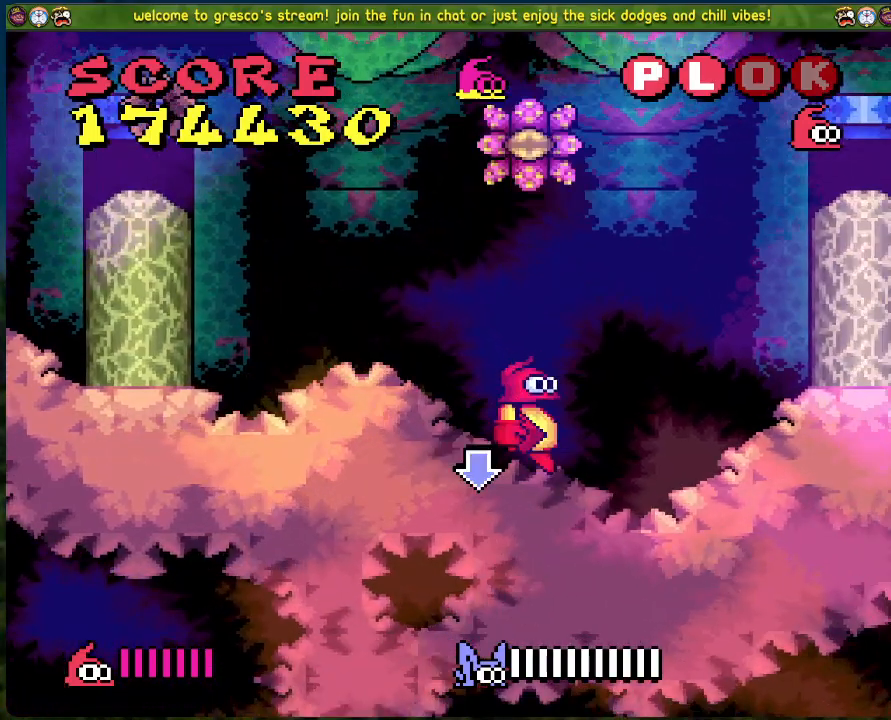
{"buttons": ["B", "DPAD_RIGHT"], "left_stick": "center", "events": [[33, "B", "down"]]}
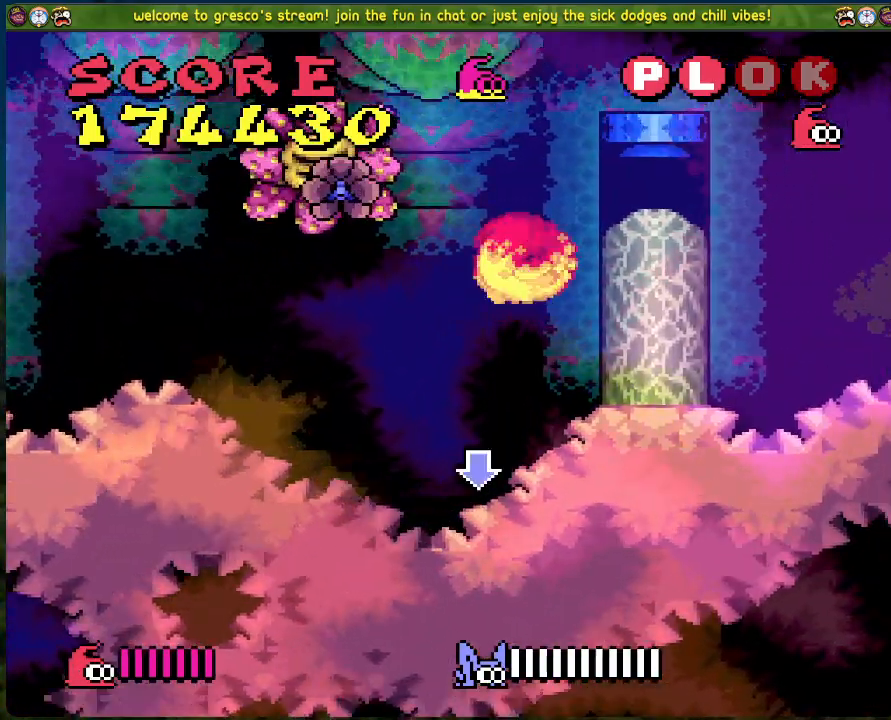
{"buttons": ["DPAD_RIGHT"], "left_stick": "center", "events": [[334, "B", "up"]]}
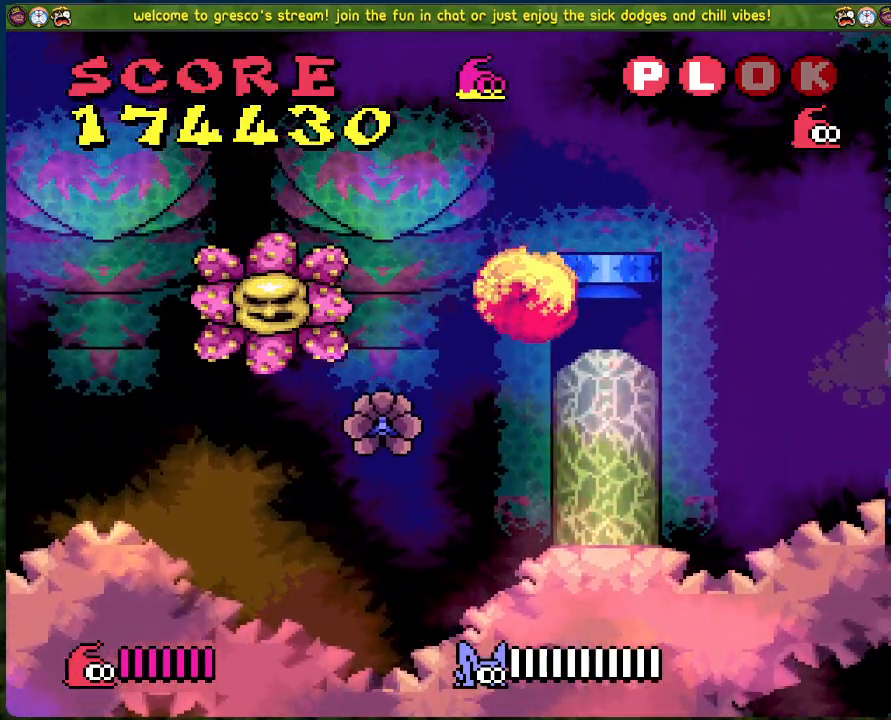
{"buttons": ["B", "DPAD_RIGHT"], "left_stick": "center", "events": [[267, "B", "down"]]}
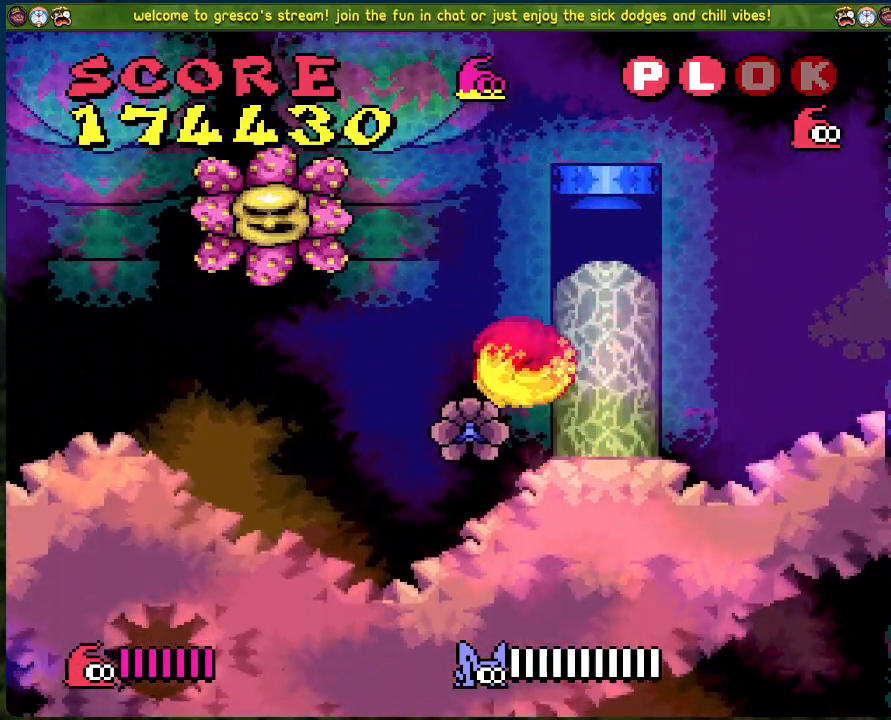
{"buttons": ["DPAD_RIGHT"], "left_stick": "center", "events": [[385, "B", "up"]]}
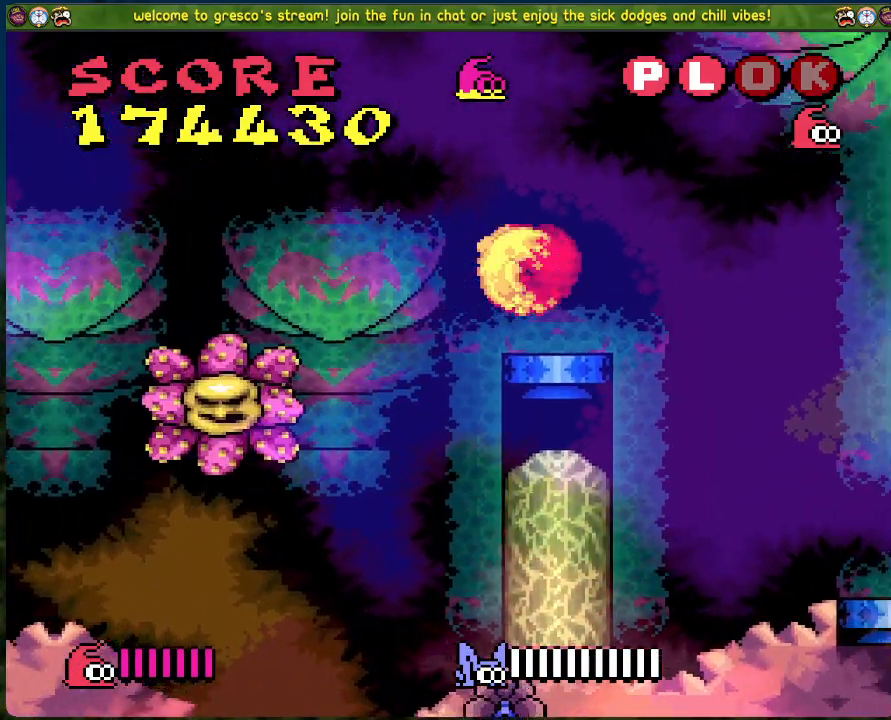
{"buttons": ["DPAD_RIGHT"], "left_stick": "center", "events": [[17, "DPAD_RIGHT", "up"], [351, "DPAD_RIGHT", "down"]]}
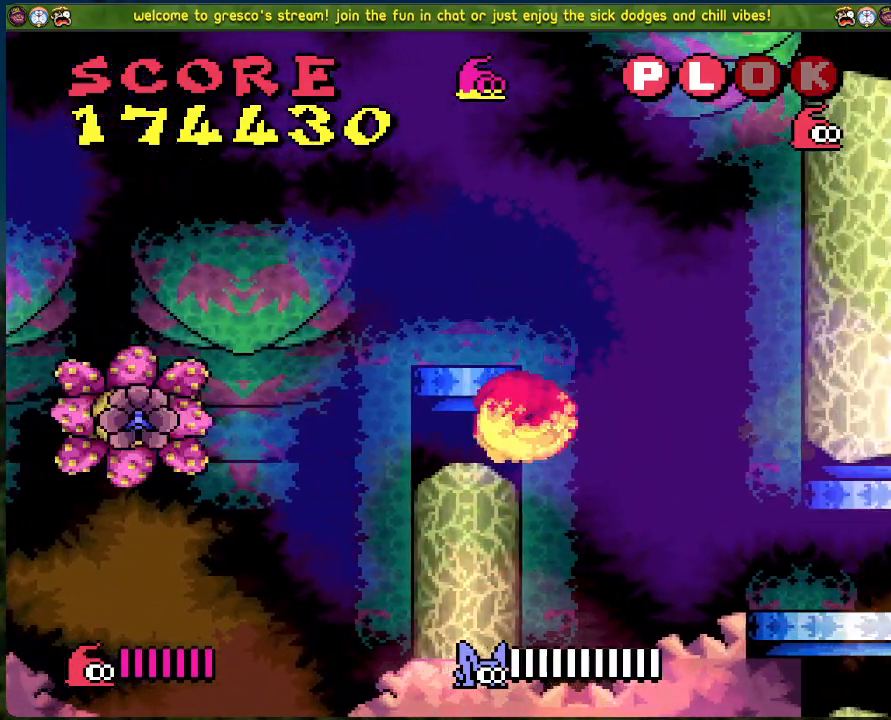
{"buttons": [], "left_stick": "center", "events": [[151, "DPAD_RIGHT", "up"], [184, "A", "down"], [285, "DPAD_RIGHT", "down"], [318, "A", "up"], [502, "DPAD_RIGHT", "up"]]}
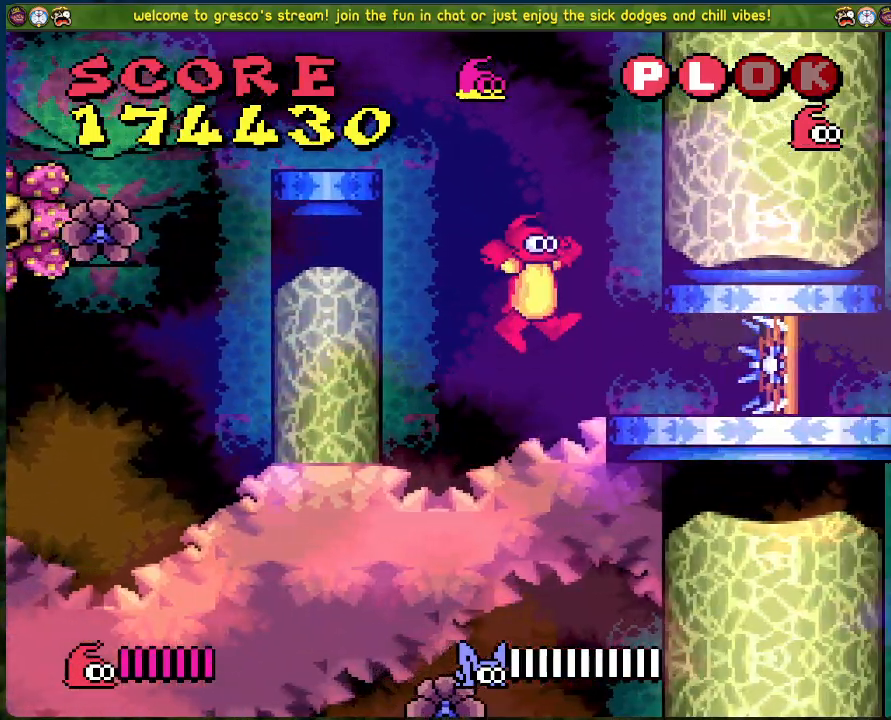
{"buttons": [], "left_stick": "center", "events": [[351, "DPAD_RIGHT", "down"], [451, "DPAD_RIGHT", "up"]]}